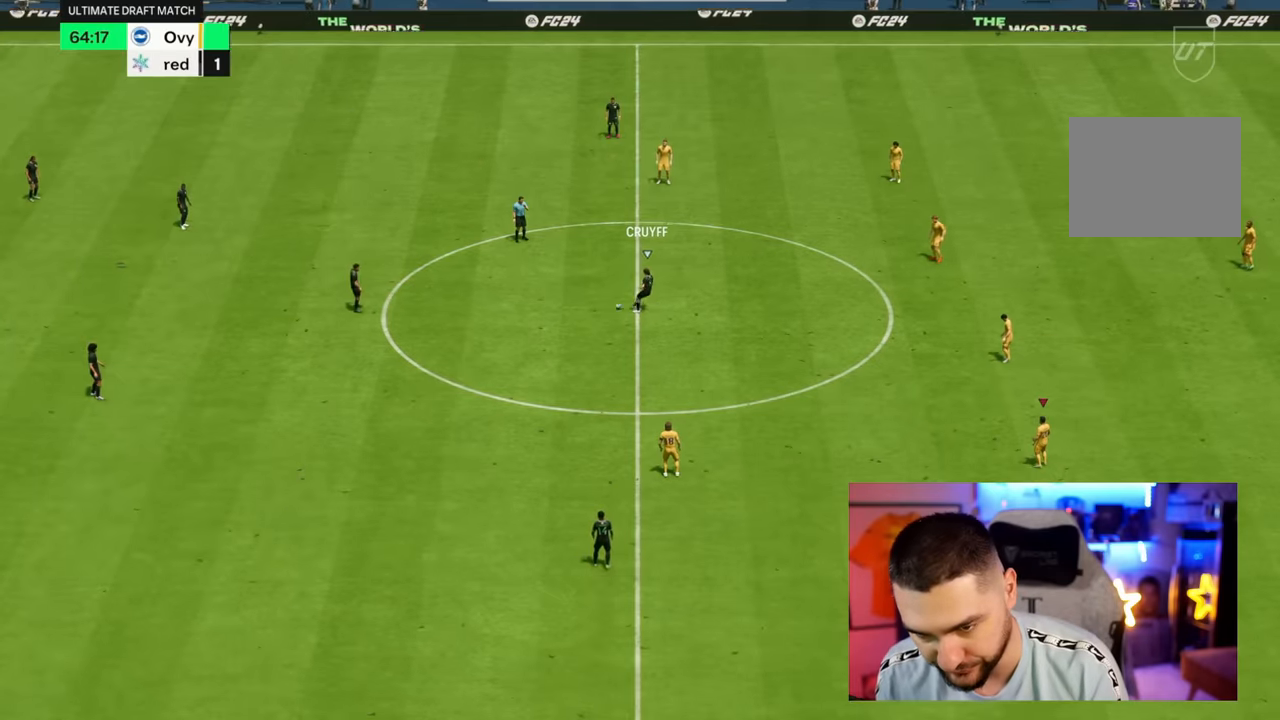
Gameplay with a controller (PlayStation layout); each line is a JSON object with the inputs held at the frame after it (dt_ms = milliseconds from this image to that frame). "button_events" lists button changes between this image and that frame as [ms after this image, input, new state], when the widget could be followed in between (sticks are given only as held states). Not read: L3 R3.
{"dt_ms": 500, "buttons": [], "left_stick": "center", "right_stick": "center", "button_events": []}
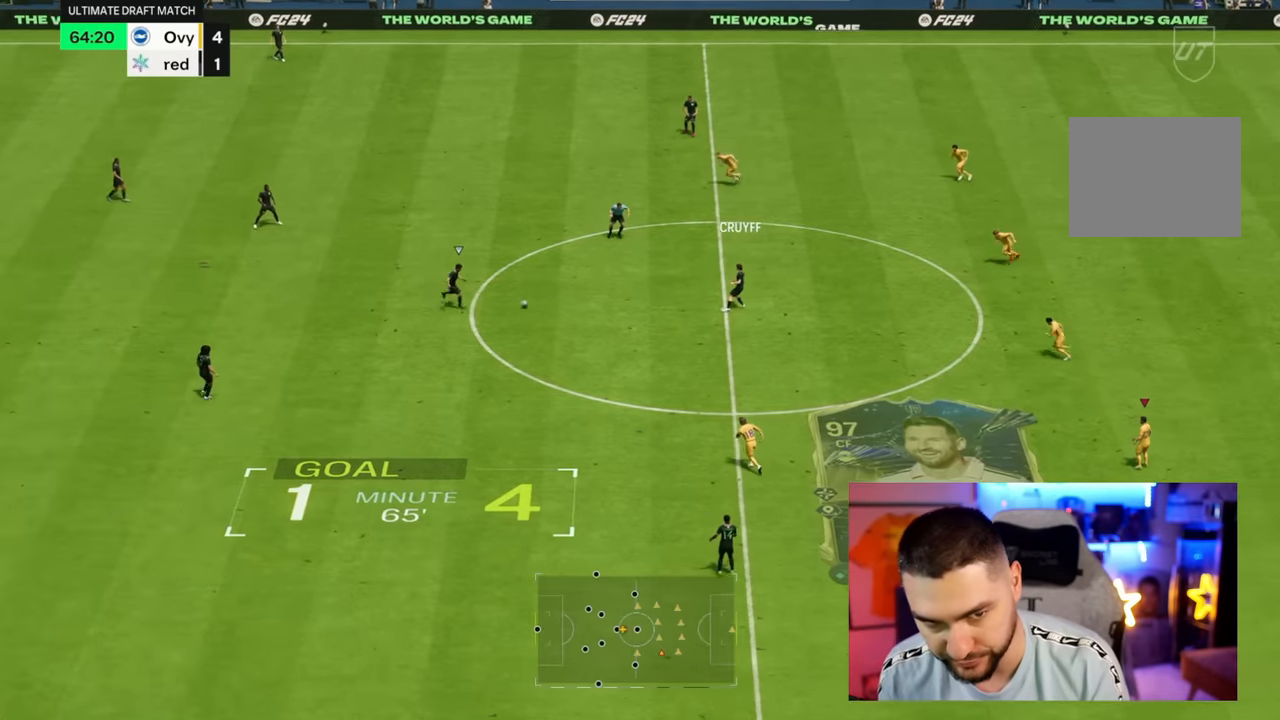
{"dt_ms": 500, "buttons": ["L2"], "left_stick": "down-right", "right_stick": "center", "button_events": [[217, "DPAD_DOWN", "down"], [317, "DPAD_DOWN", "up"], [333, "L2", "down"]]}
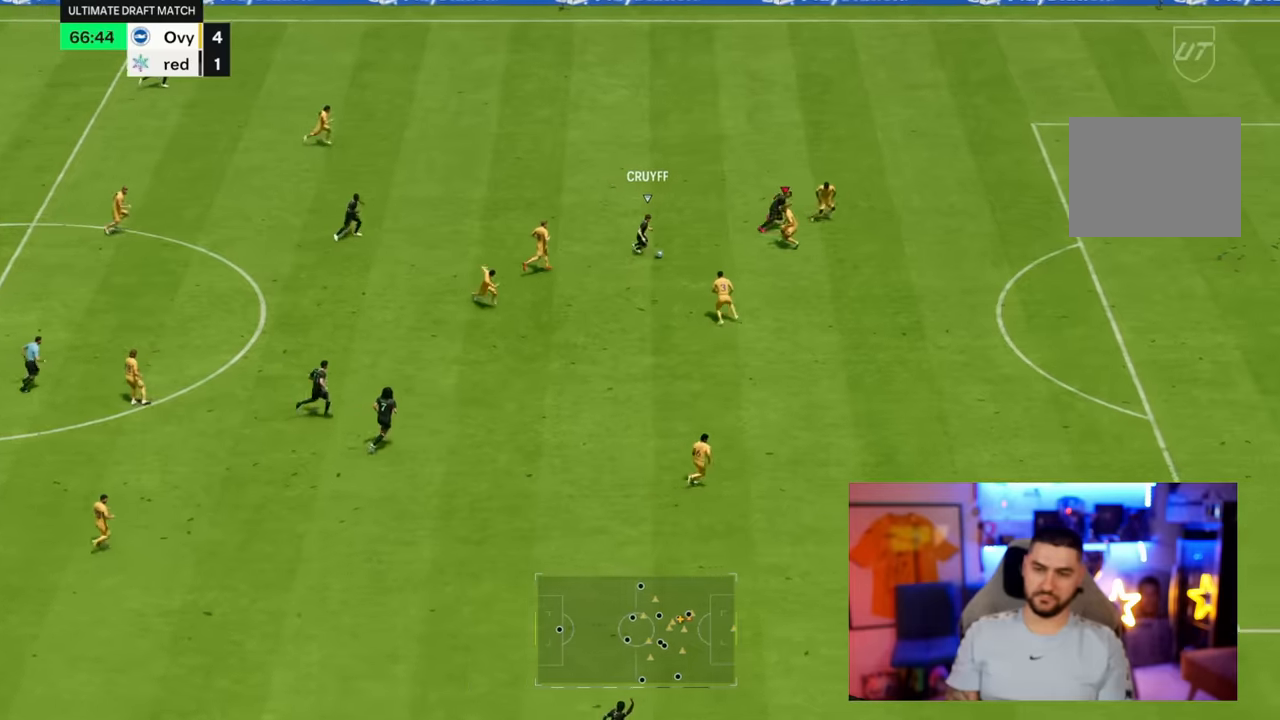
{"dt_ms": 500, "buttons": ["L2"], "left_stick": "down", "right_stick": "center", "button_events": []}
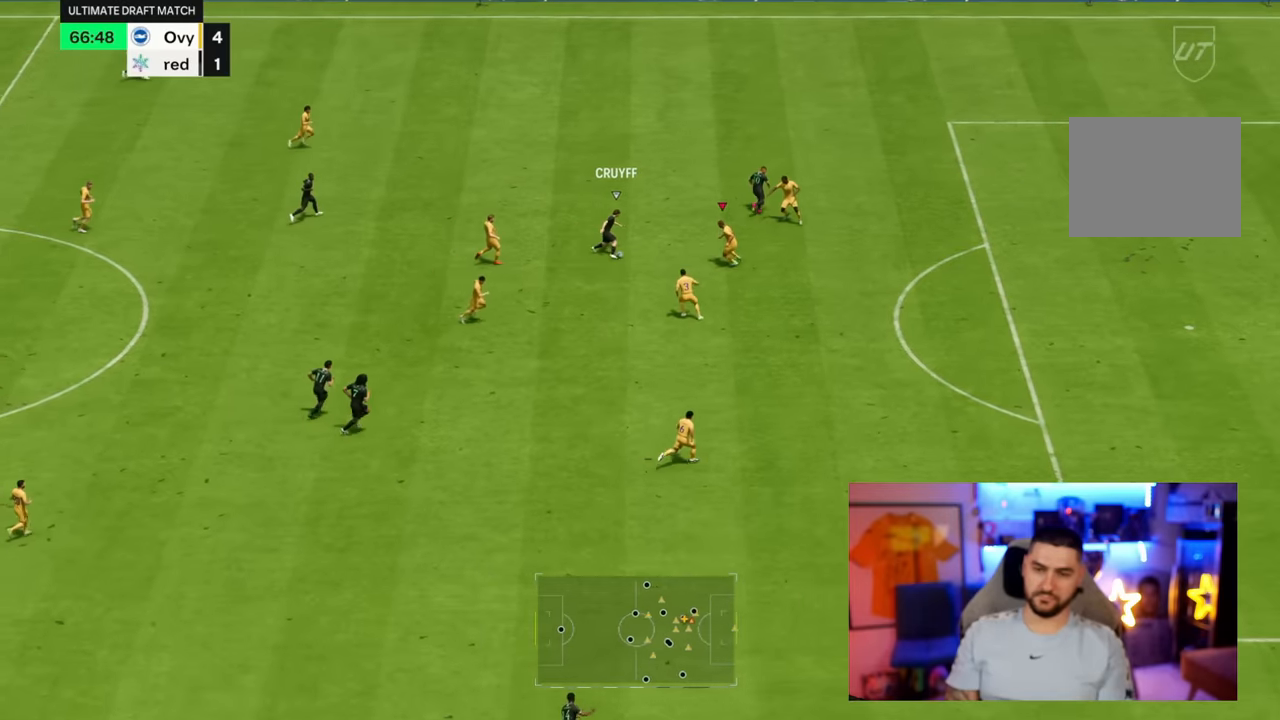
{"dt_ms": 500, "buttons": ["L2"], "left_stick": "up-right", "right_stick": "center", "button_events": []}
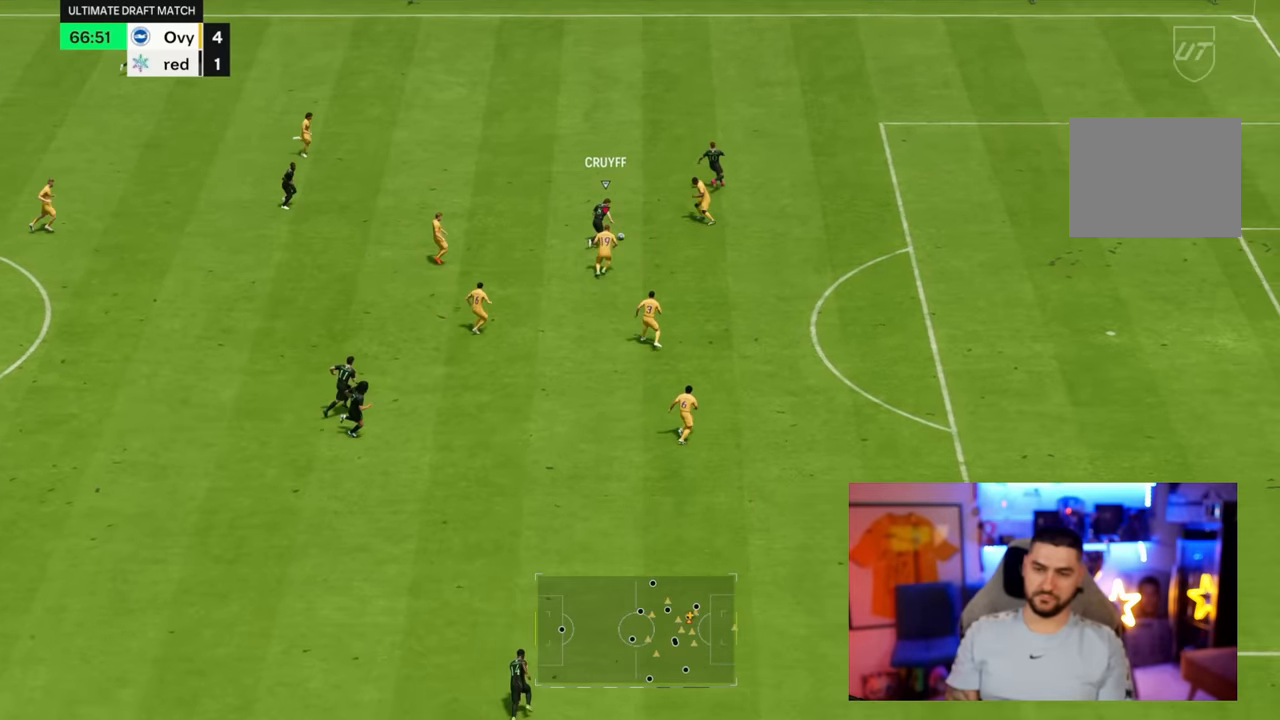
{"dt_ms": 1000, "buttons": [], "left_stick": "down-right", "right_stick": "center"}
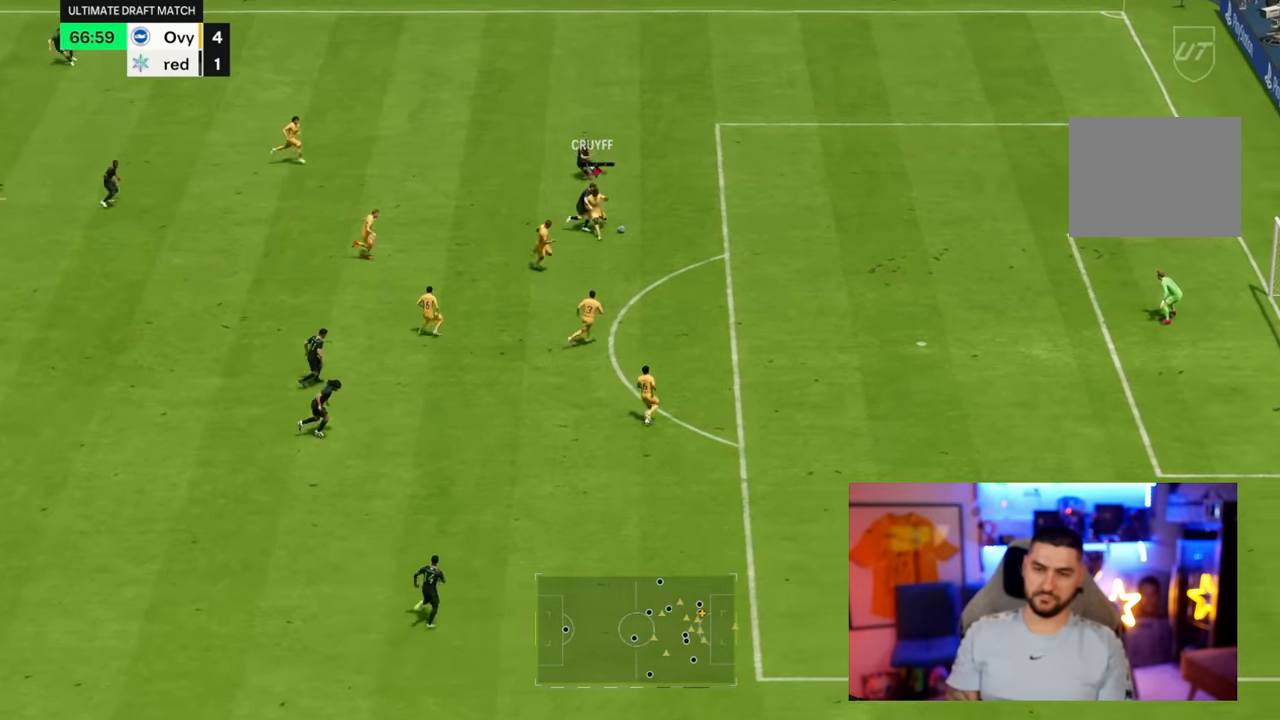
{"dt_ms": 500, "buttons": [], "left_stick": "center", "right_stick": "center", "button_events": []}
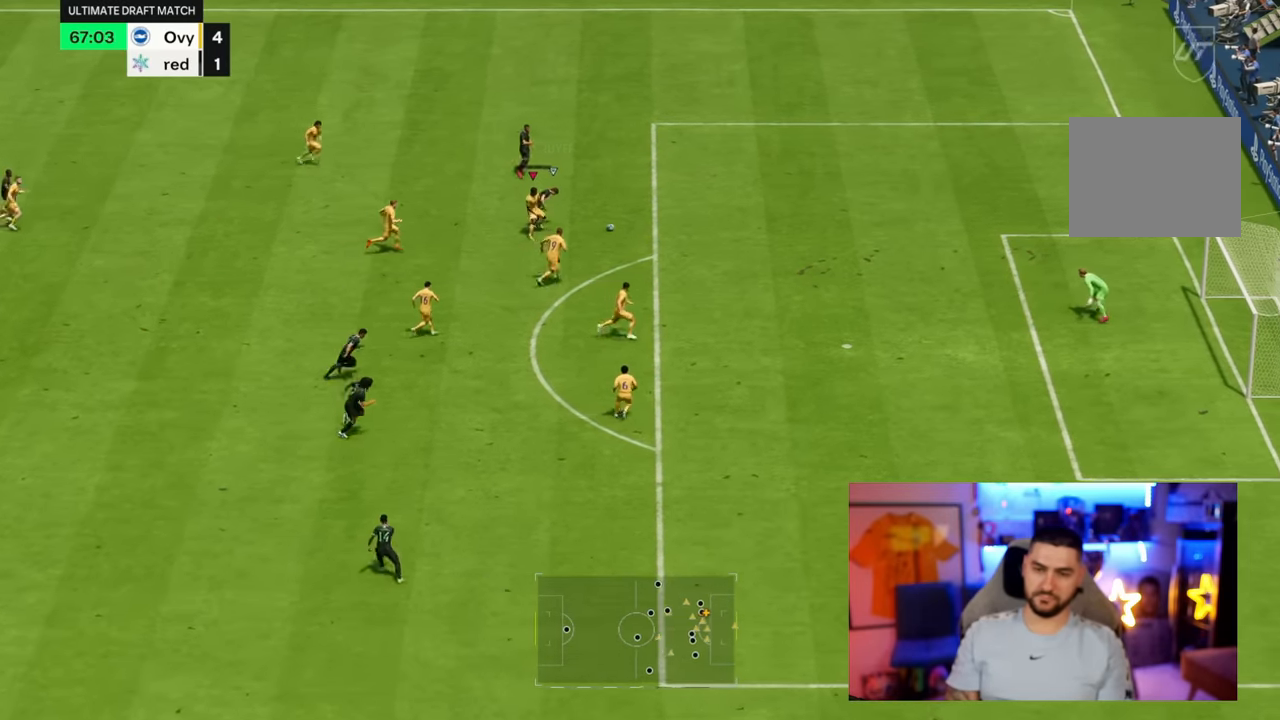
{"dt_ms": 500, "buttons": ["R2"], "left_stick": "right", "right_stick": "center", "button_events": [[216, "R2", "down"]]}
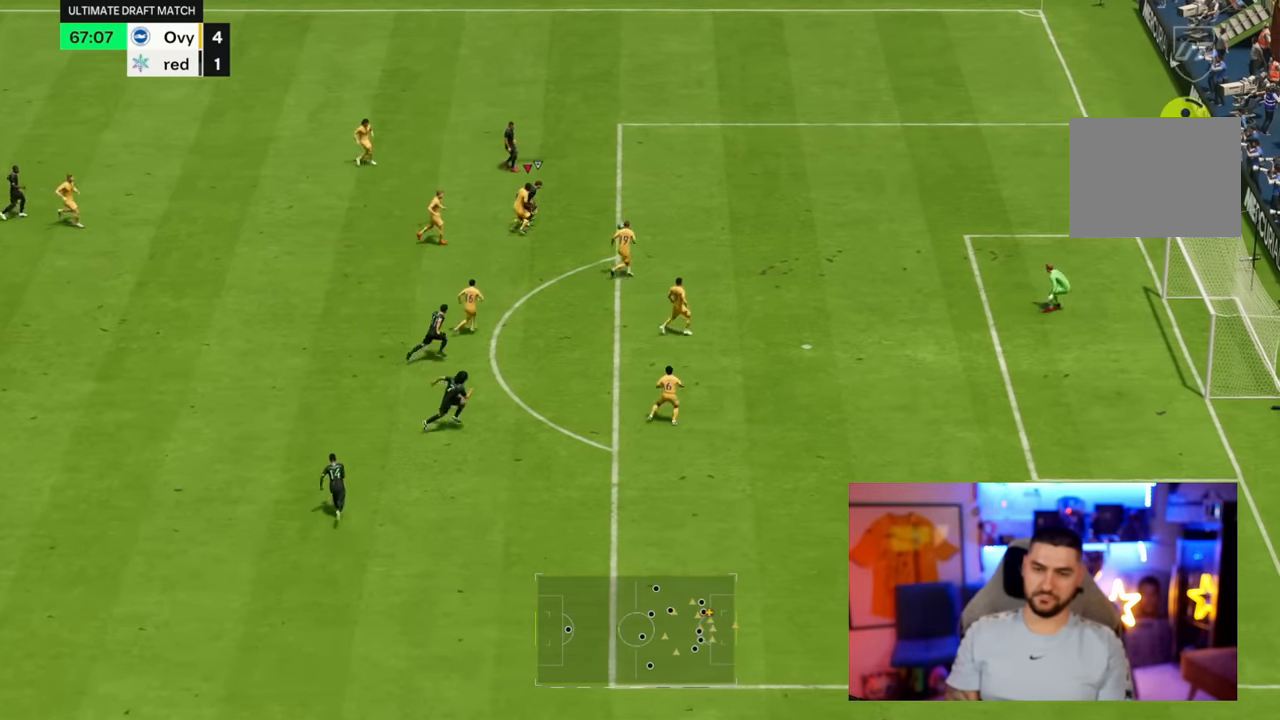
{"dt_ms": 500, "buttons": ["R2"], "left_stick": "right", "right_stick": "center", "button_events": []}
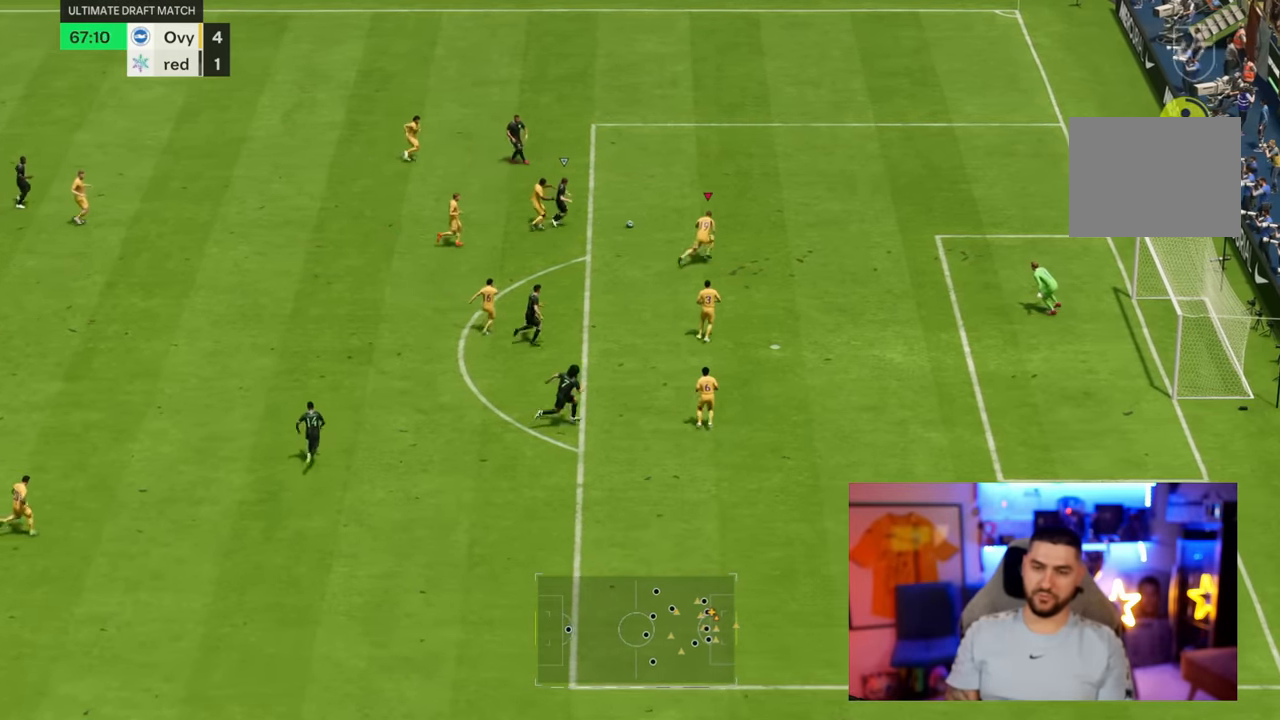
{"dt_ms": 500, "buttons": ["L2"], "left_stick": "down-right", "right_stick": "center", "button_events": [[66, "R2", "up"], [483, "L2", "down"]]}
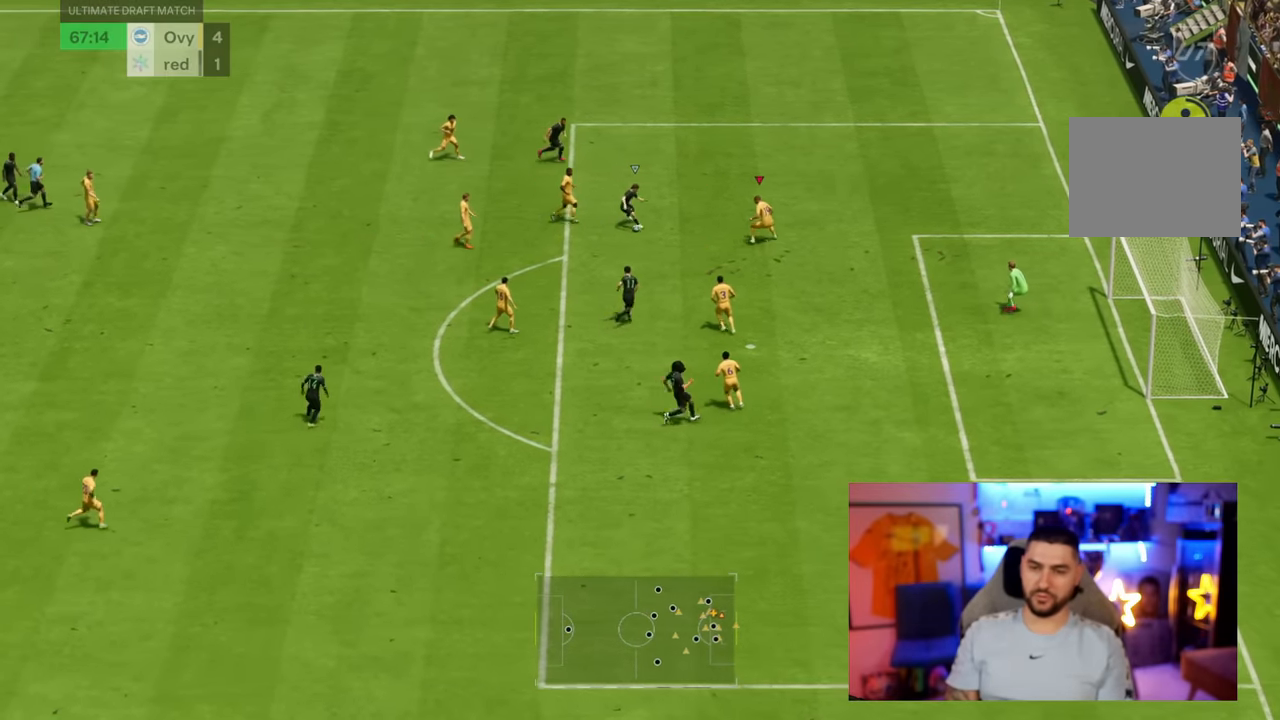
{"dt_ms": 500, "buttons": ["L2"], "left_stick": "down-left", "right_stick": "center", "button_events": []}